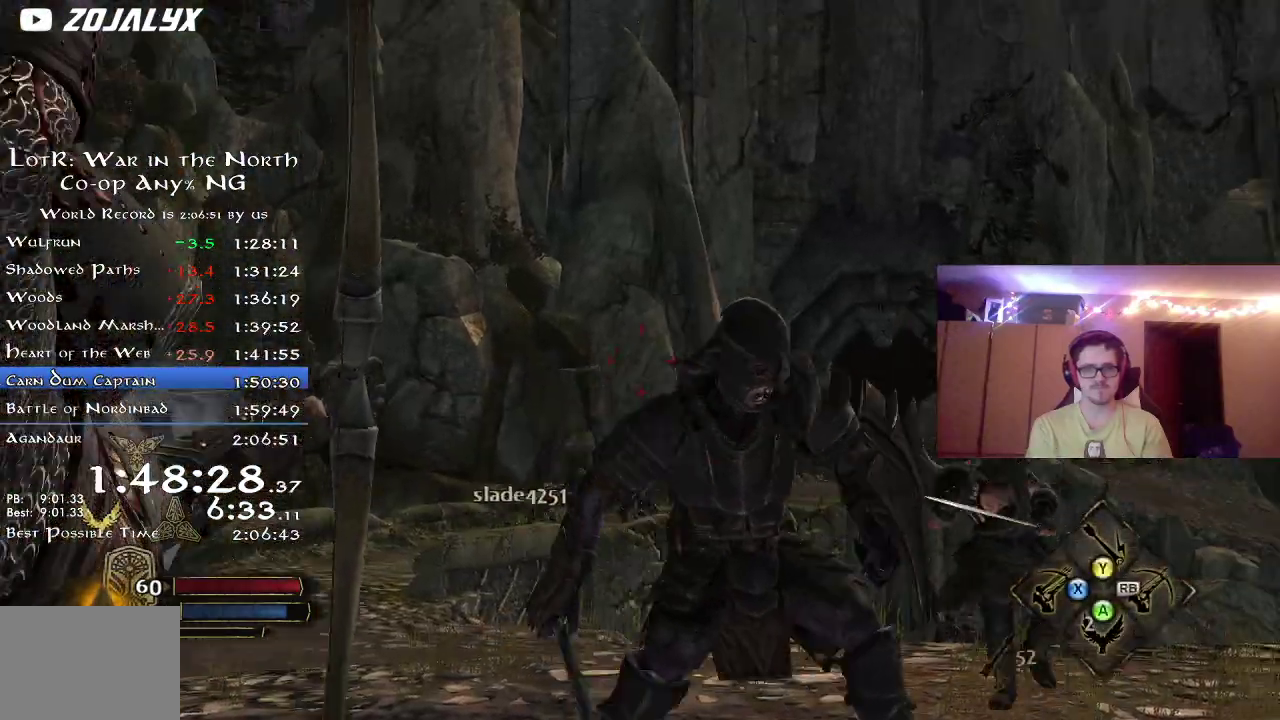
Gameplay with a controller (Xbox layout); each line is a JSON object with the inputs held at the frame after it (dt_ms = milliseconds from this image to that frame). "button_events" lists button changes between this image and that frame as [ms after this image, input, new state], when the widget could be followed in between (sticks are given only as held states). Not read: R1.
{"dt_ms": 800, "buttons": ["R2"], "left_stick": "center", "right_stick": "center", "button_events": []}
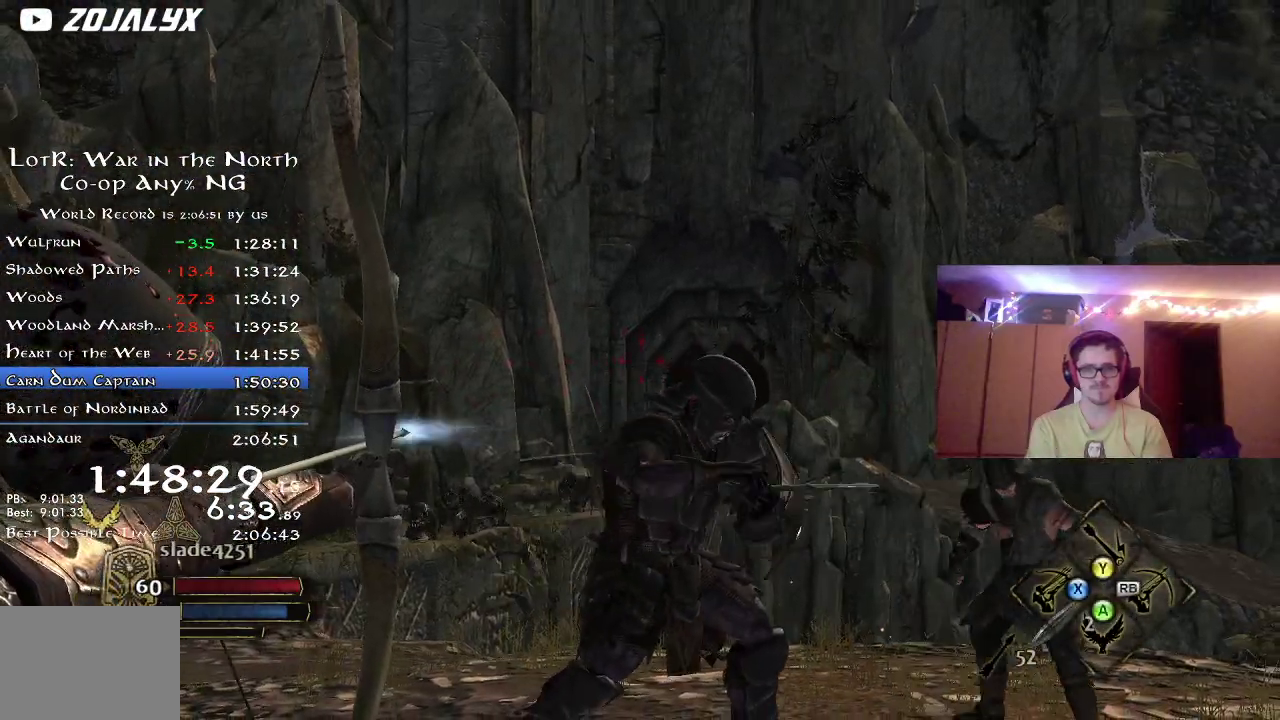
{"dt_ms": 400, "buttons": ["R2"], "left_stick": "center", "right_stick": "right", "button_events": []}
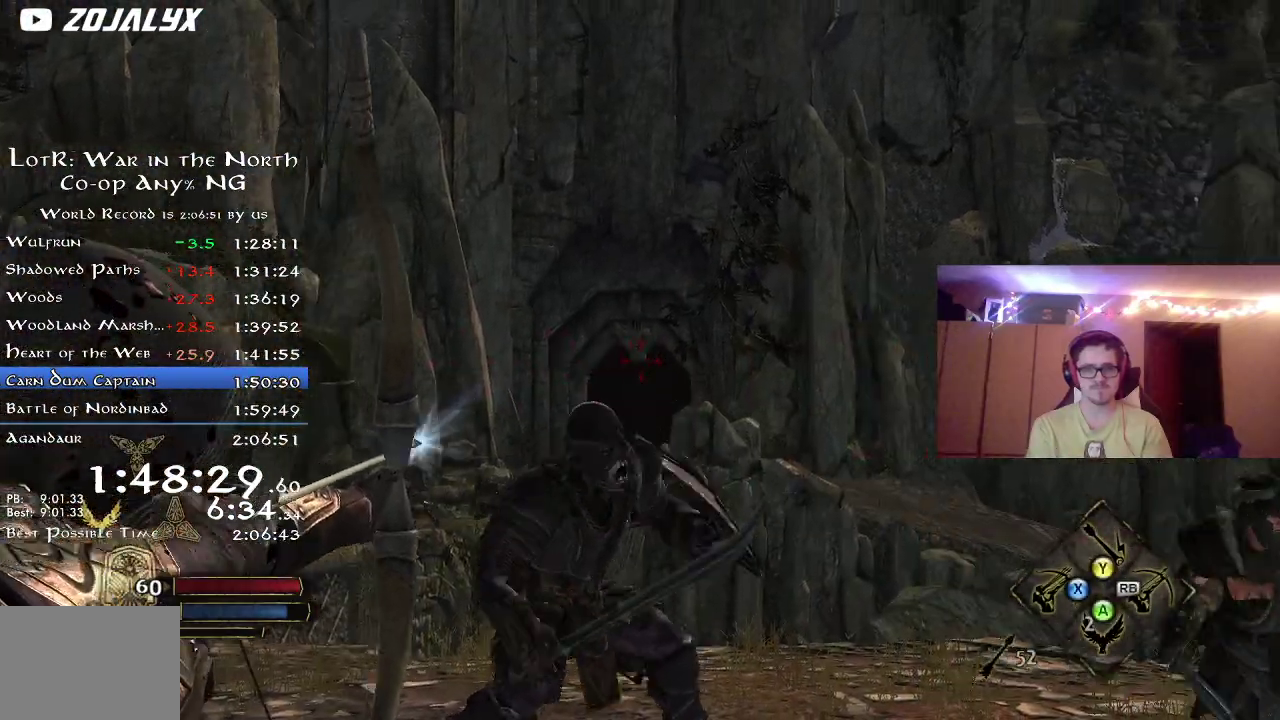
{"dt_ms": 300, "buttons": [], "left_stick": "center", "right_stick": "down-right", "button_events": [[117, "R2", "up"]]}
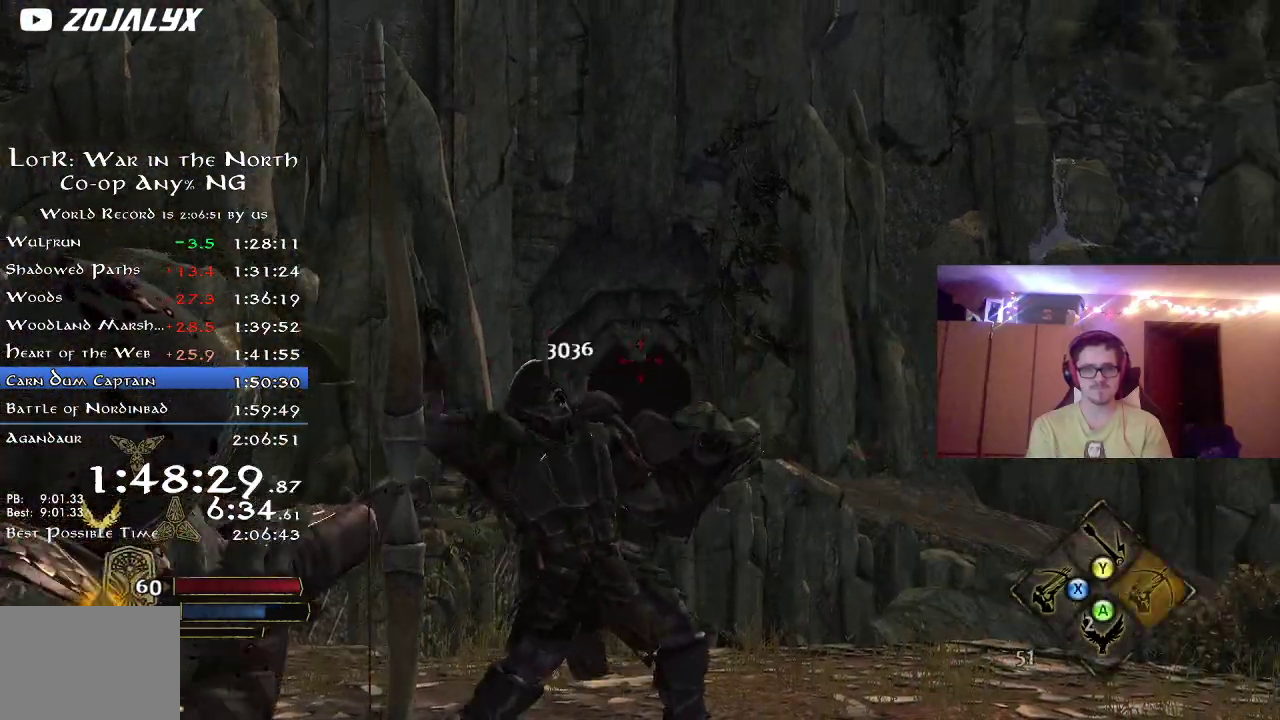
{"dt_ms": 800, "buttons": [], "left_stick": "down-right", "right_stick": "center", "button_events": [[133, "R2", "down"], [700, "R2", "up"]]}
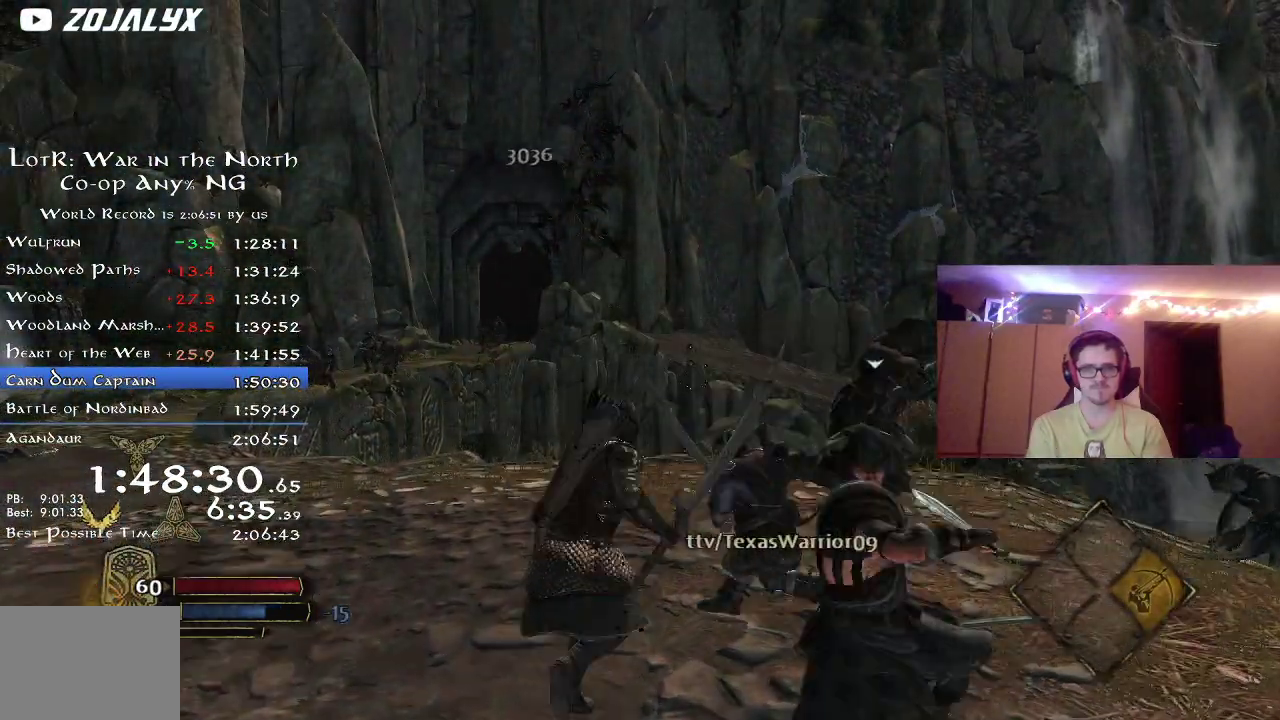
{"dt_ms": 400, "buttons": [], "left_stick": "down", "right_stick": "center", "button_events": [[117, "X", "down"], [200, "X", "up"], [300, "Y", "down"], [400, "Y", "up"]]}
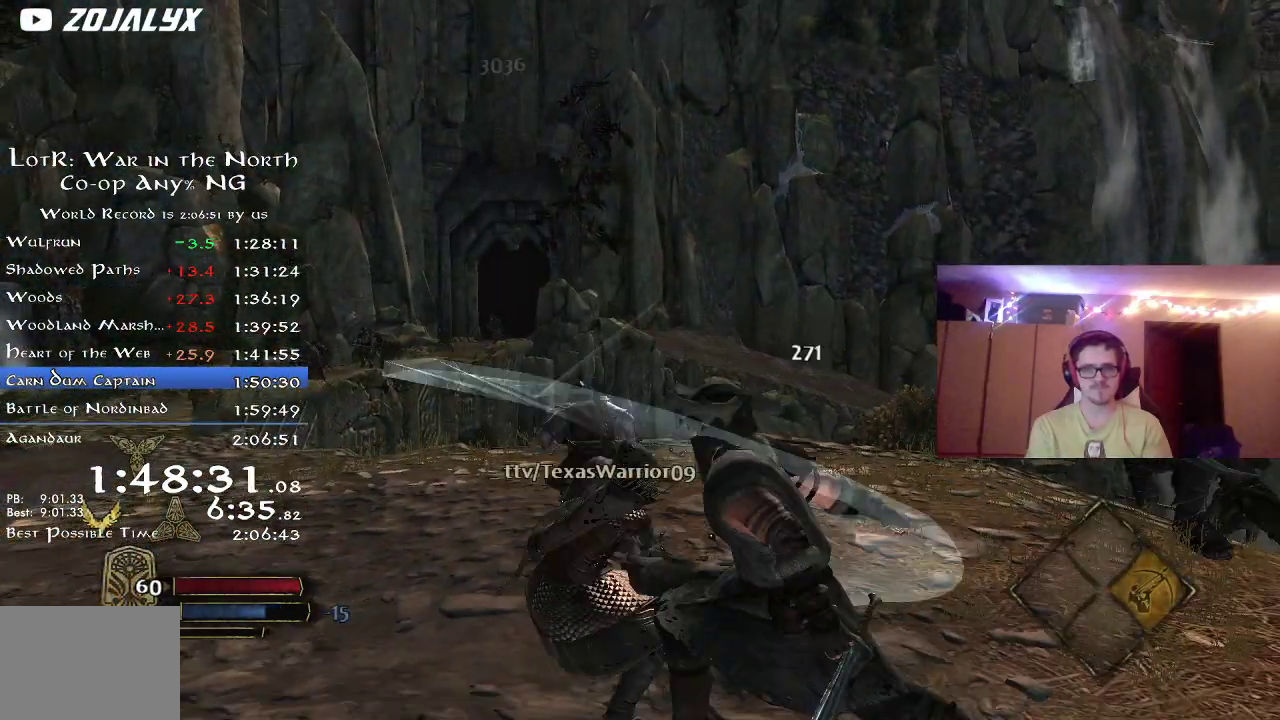
{"dt_ms": 400, "buttons": [], "left_stick": "down", "right_stick": "center", "button_events": [[67, "Y", "down"], [300, "Y", "up"]]}
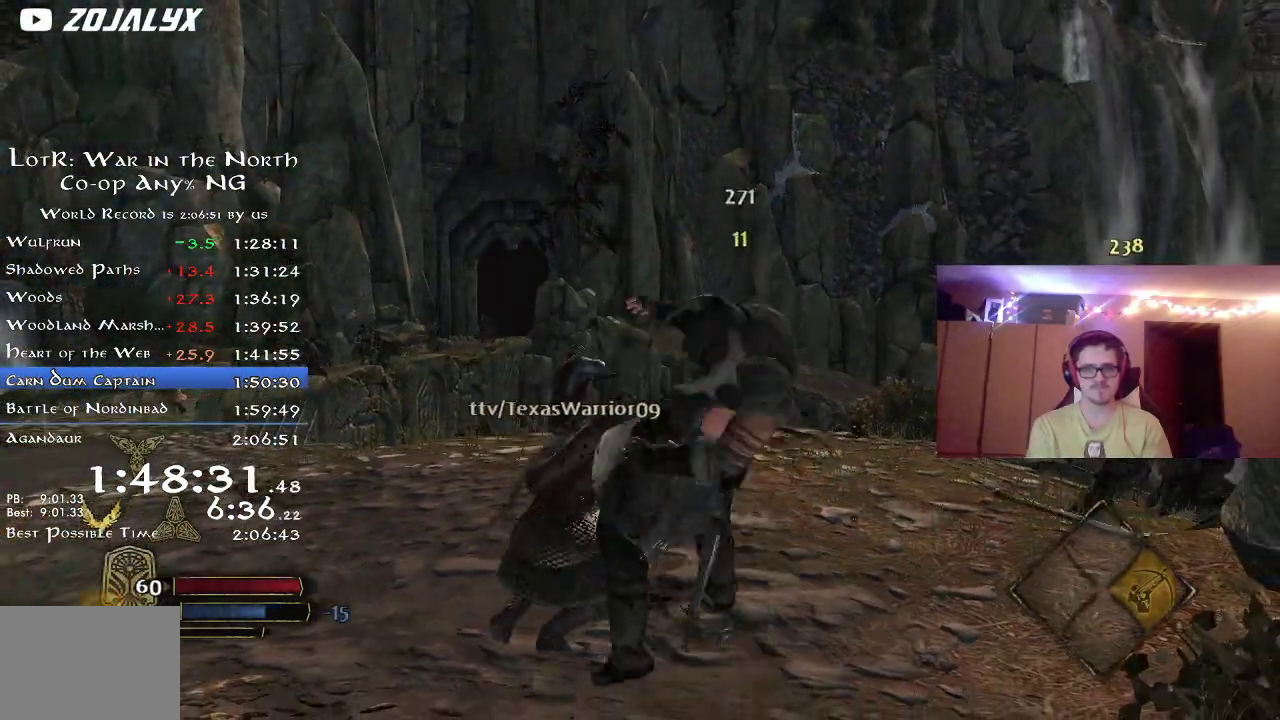
{"dt_ms": 800, "buttons": [], "left_stick": "left", "right_stick": "left", "button_events": []}
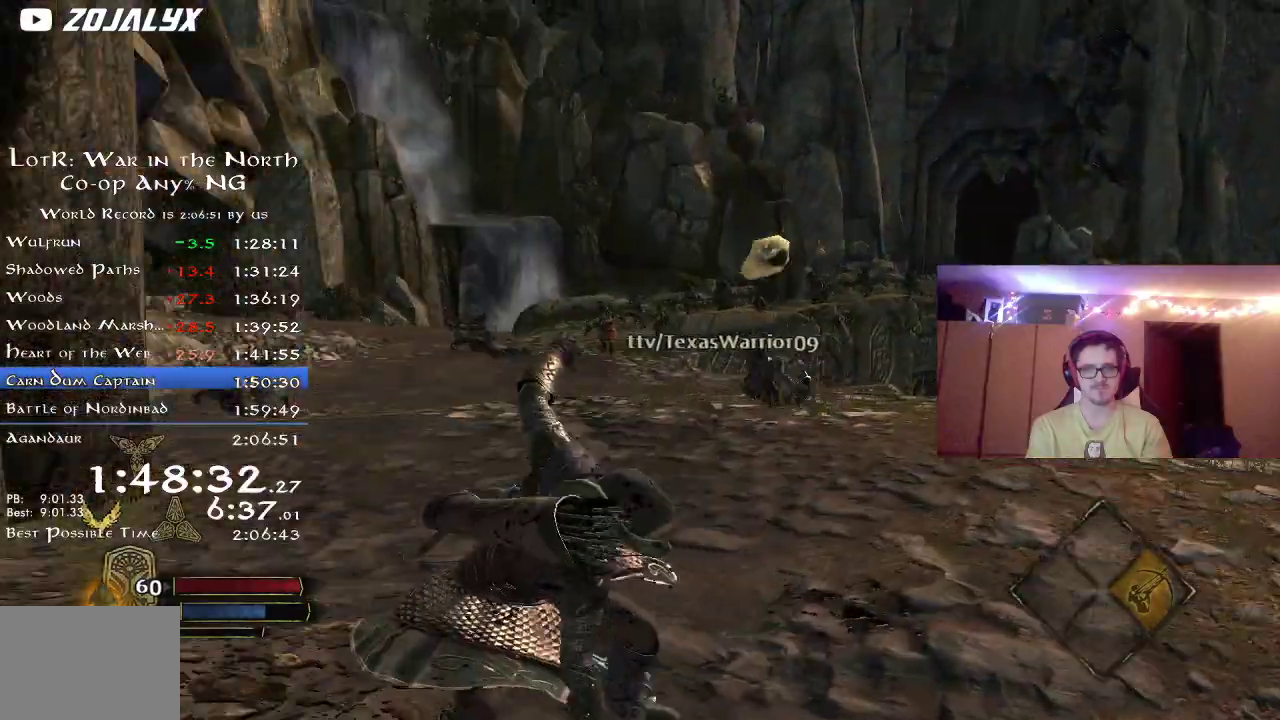
{"dt_ms": 300, "buttons": ["R2"], "left_stick": "up-left", "right_stick": "center", "button_events": [[50, "R2", "down"]]}
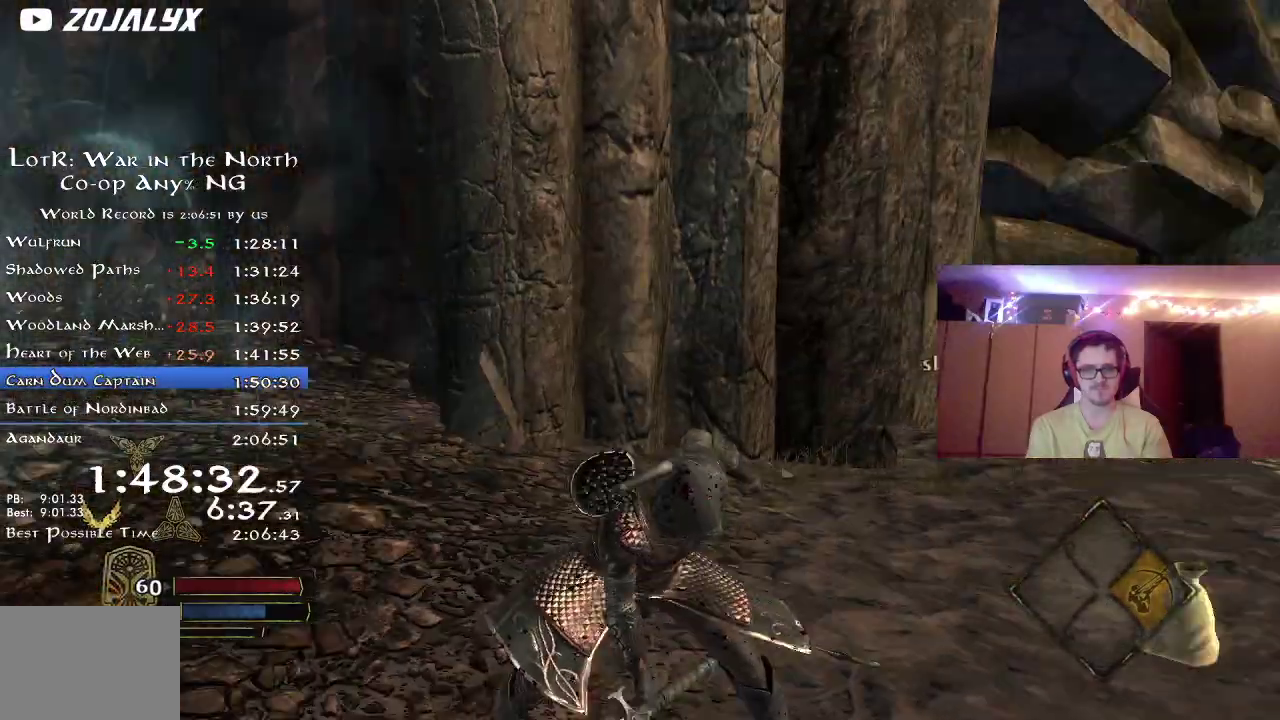
{"dt_ms": 400, "buttons": ["R2"], "left_stick": "up-right", "right_stick": "right", "button_events": []}
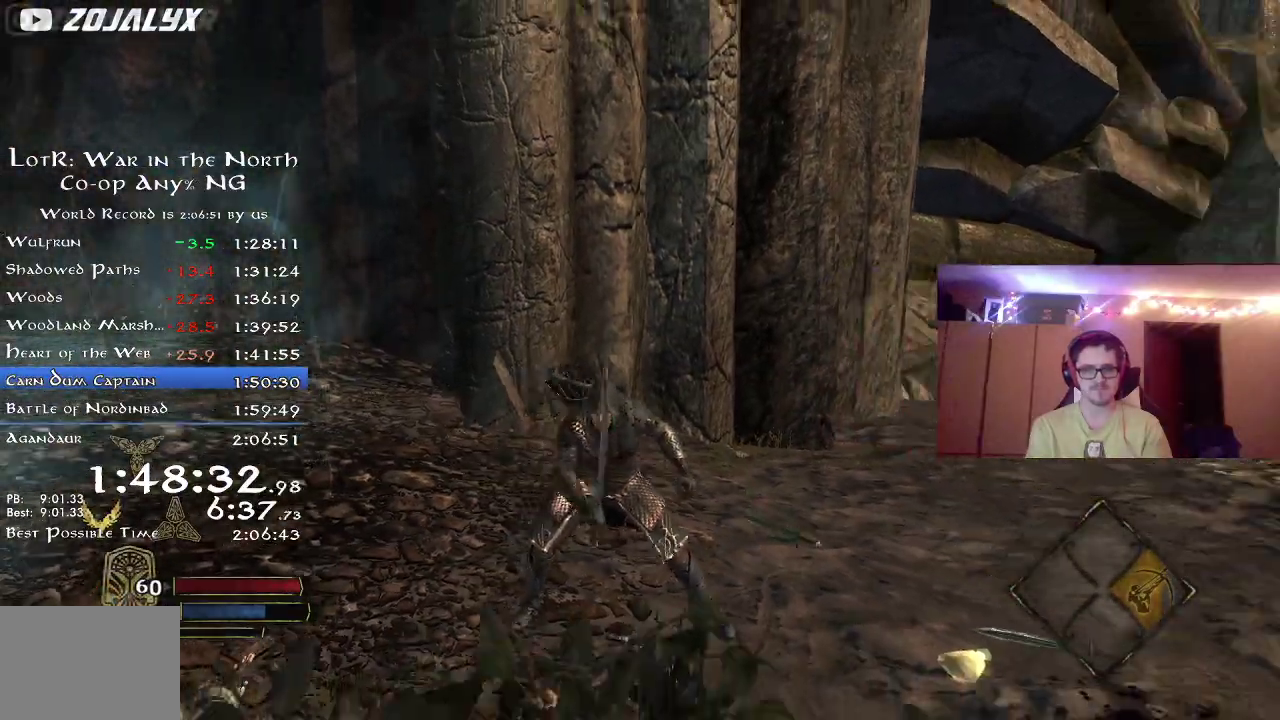
{"dt_ms": 800, "buttons": [], "left_stick": "up", "right_stick": "center", "button_events": [[117, "R2", "up"]]}
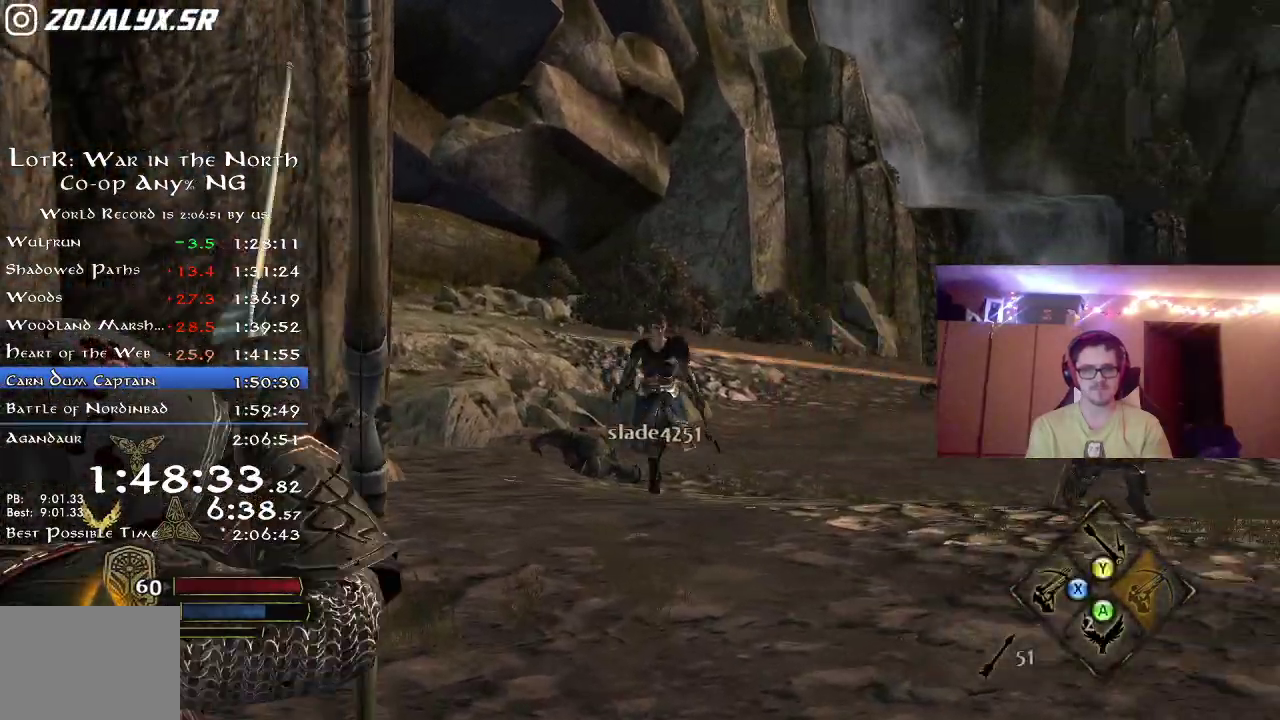
{"dt_ms": 300, "buttons": [], "left_stick": "up", "right_stick": "right", "button_events": []}
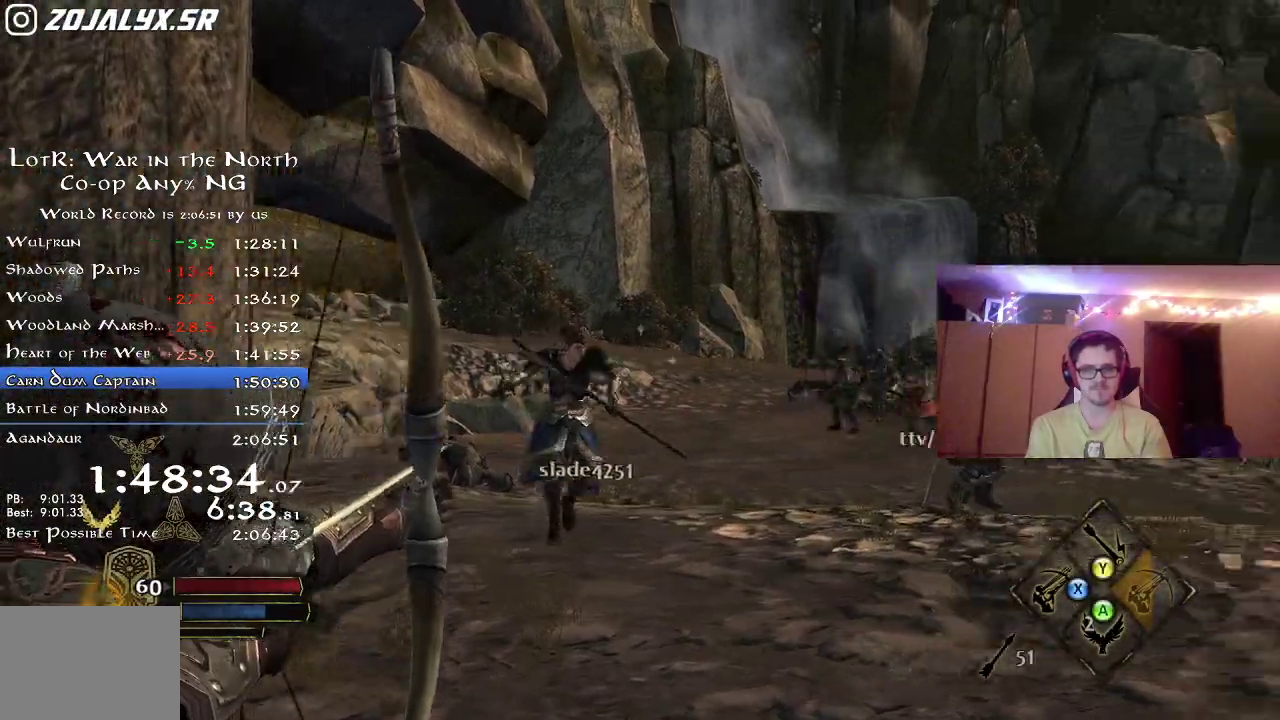
{"dt_ms": 500, "buttons": [], "left_stick": "center", "right_stick": "center", "button_events": []}
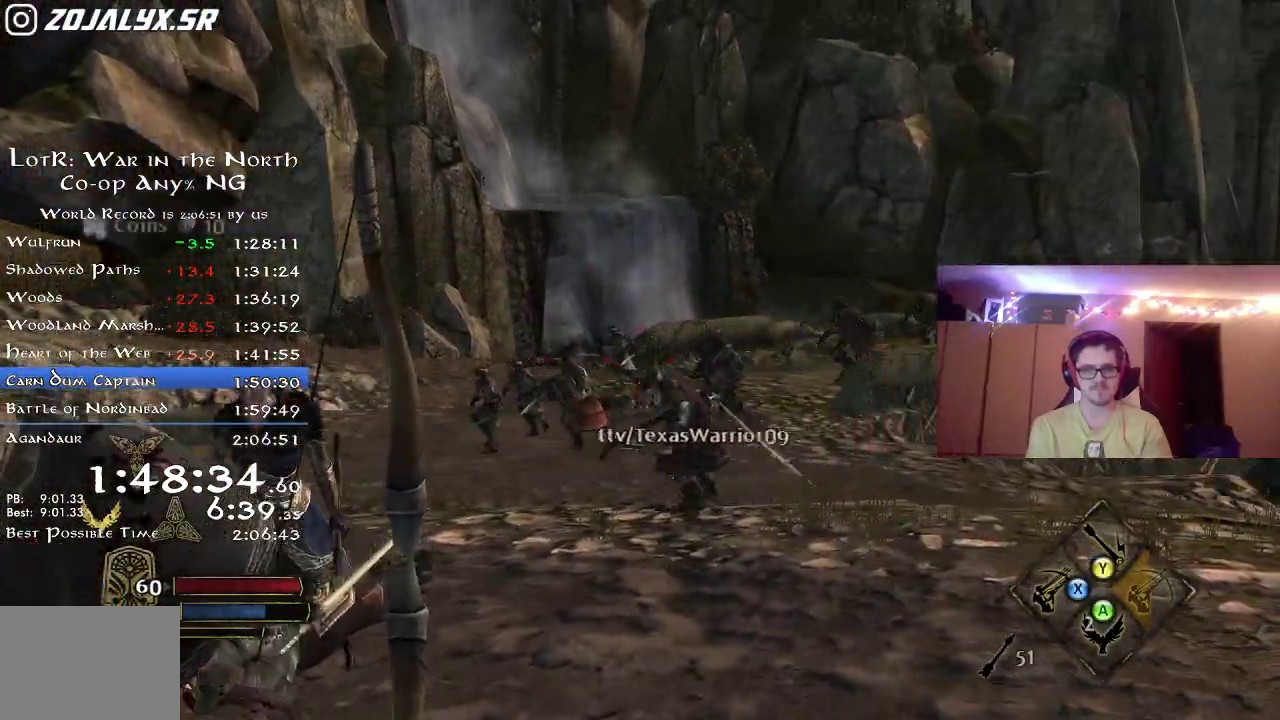
{"dt_ms": 500, "buttons": [], "left_stick": "up-left", "right_stick": "center", "button_events": []}
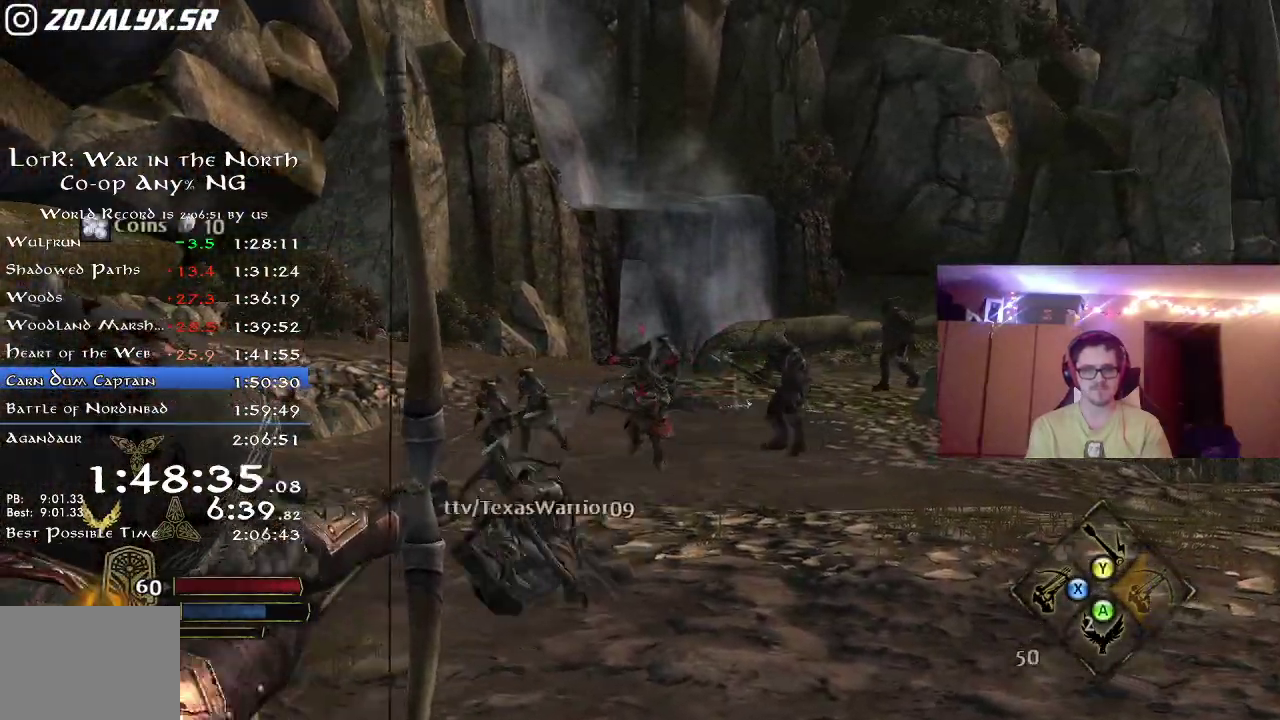
{"dt_ms": 300, "buttons": [], "left_stick": "down", "right_stick": "down-right", "button_events": []}
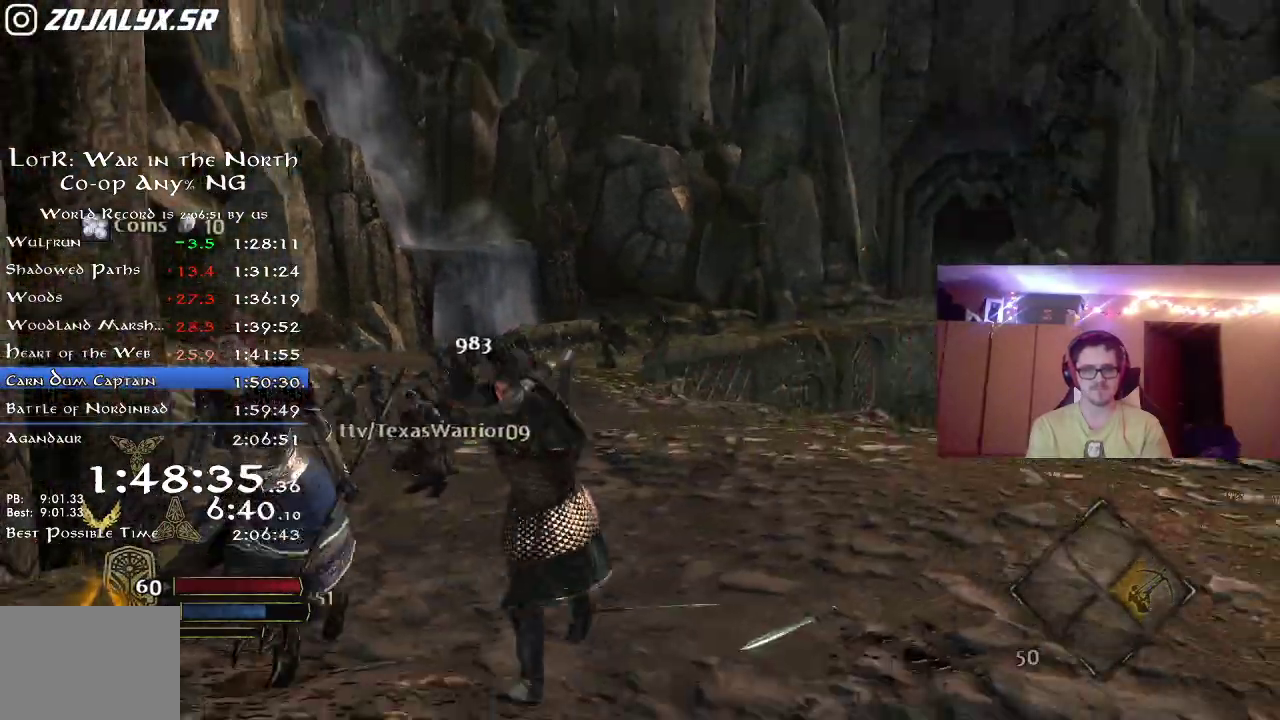
{"dt_ms": 800, "buttons": [], "left_stick": "down-right", "right_stick": "center", "button_events": []}
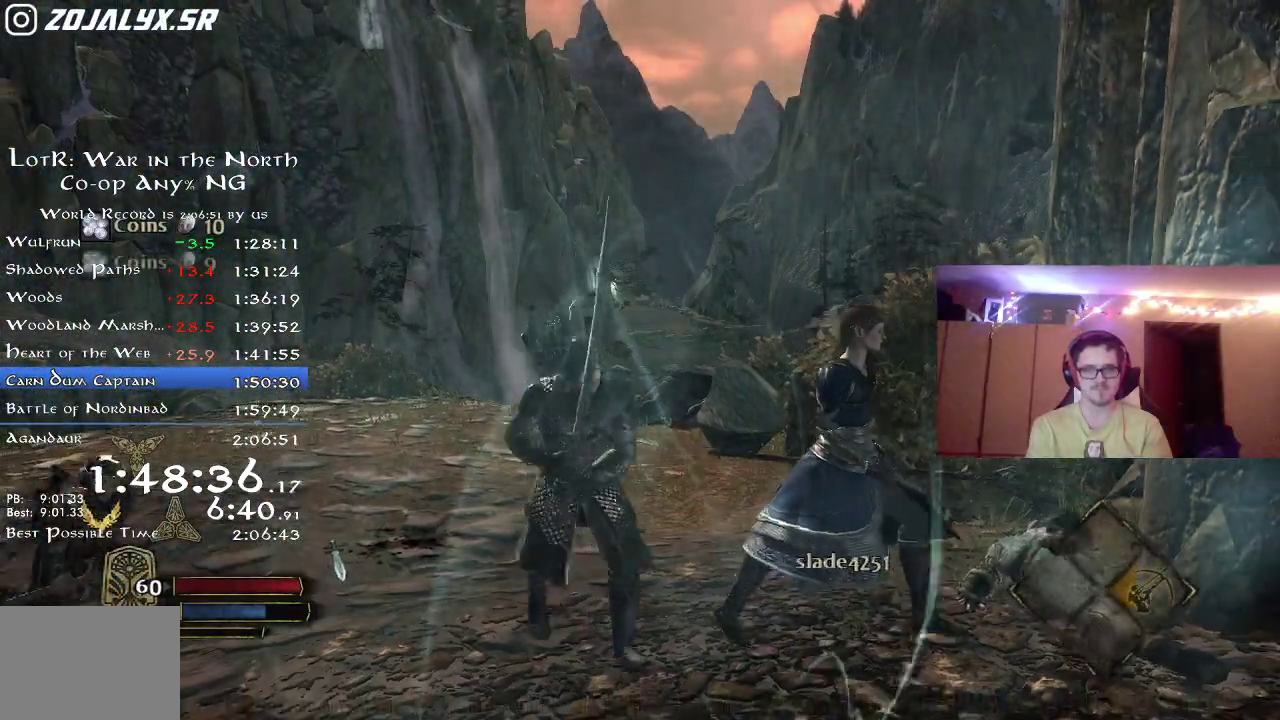
{"dt_ms": 400, "buttons": [], "left_stick": "down", "right_stick": "left", "button_events": []}
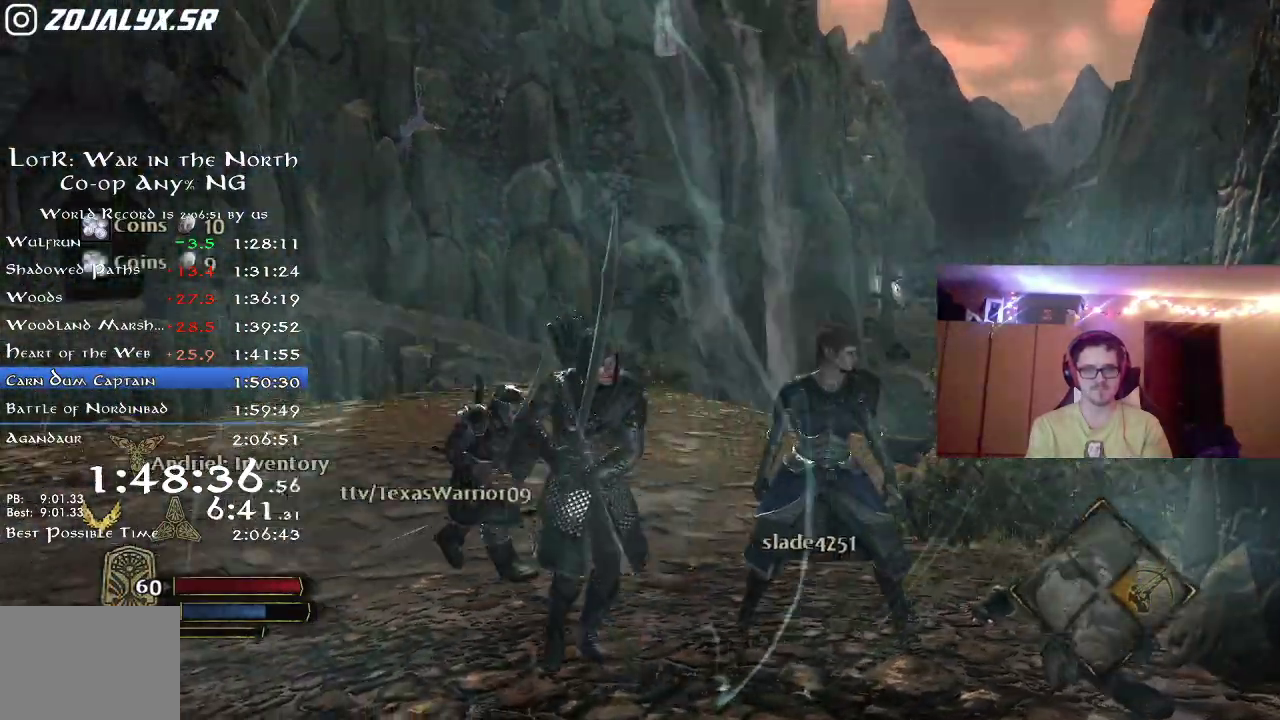
{"dt_ms": 300, "buttons": [], "left_stick": "center", "right_stick": "left", "button_events": []}
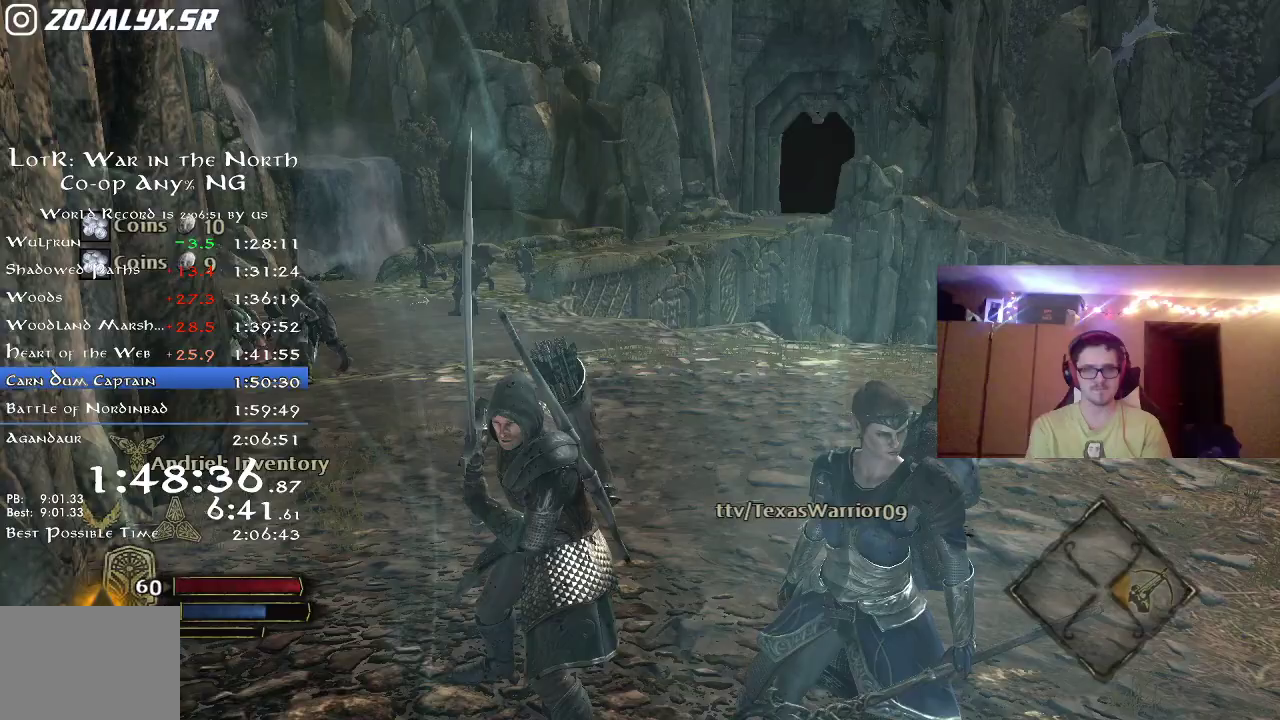
{"dt_ms": 800, "buttons": [], "left_stick": "center", "right_stick": "up-left", "button_events": []}
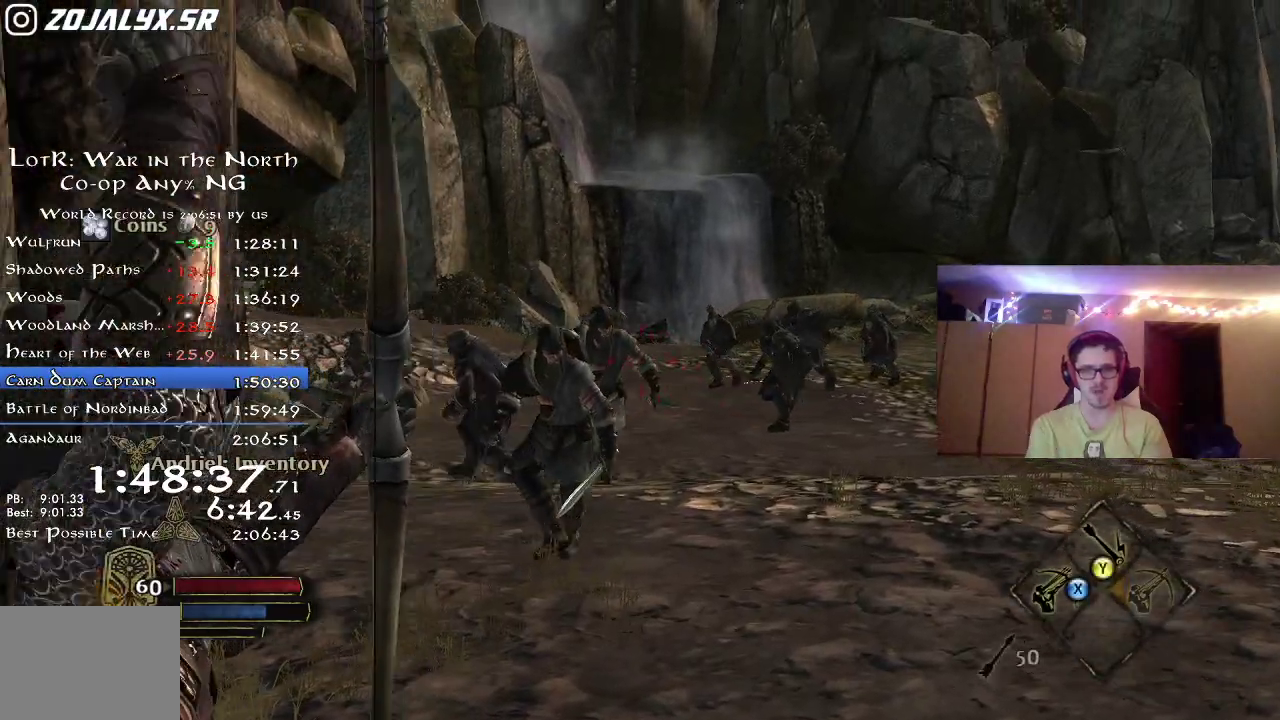
{"dt_ms": 400, "buttons": [], "left_stick": "center", "right_stick": "down-right", "button_events": []}
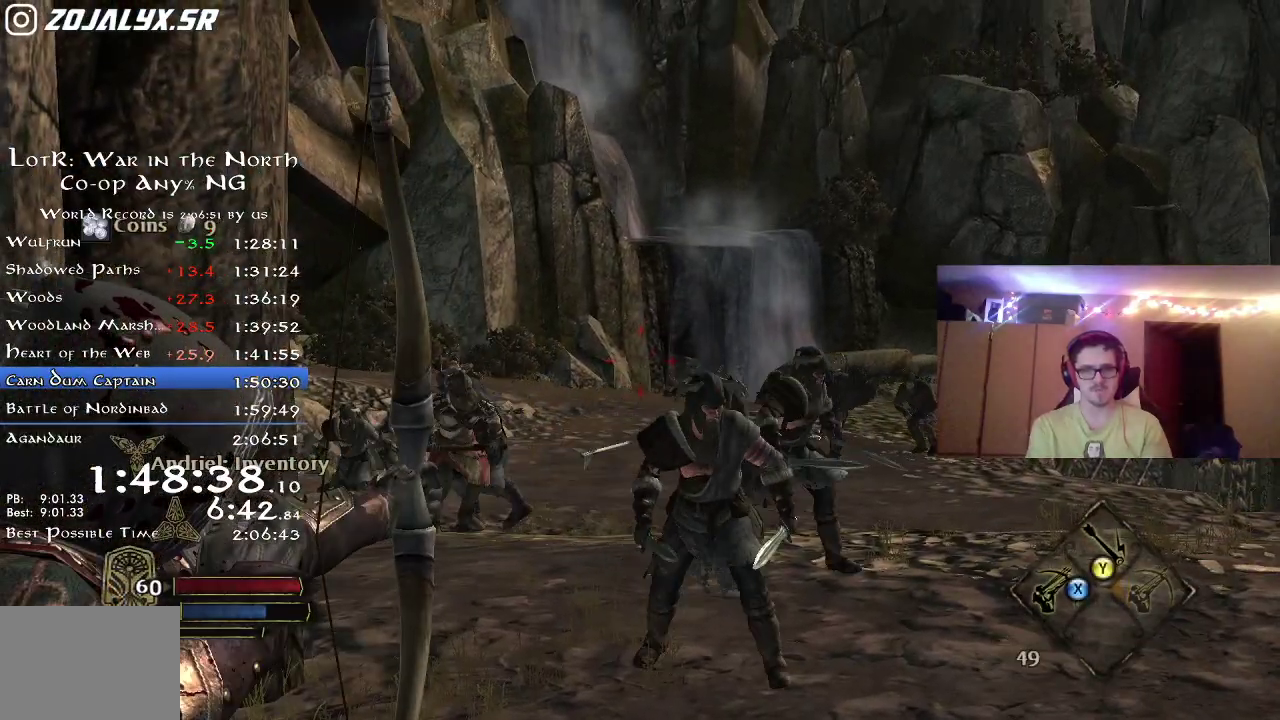
{"dt_ms": 400, "buttons": [], "left_stick": "center", "right_stick": "center", "button_events": []}
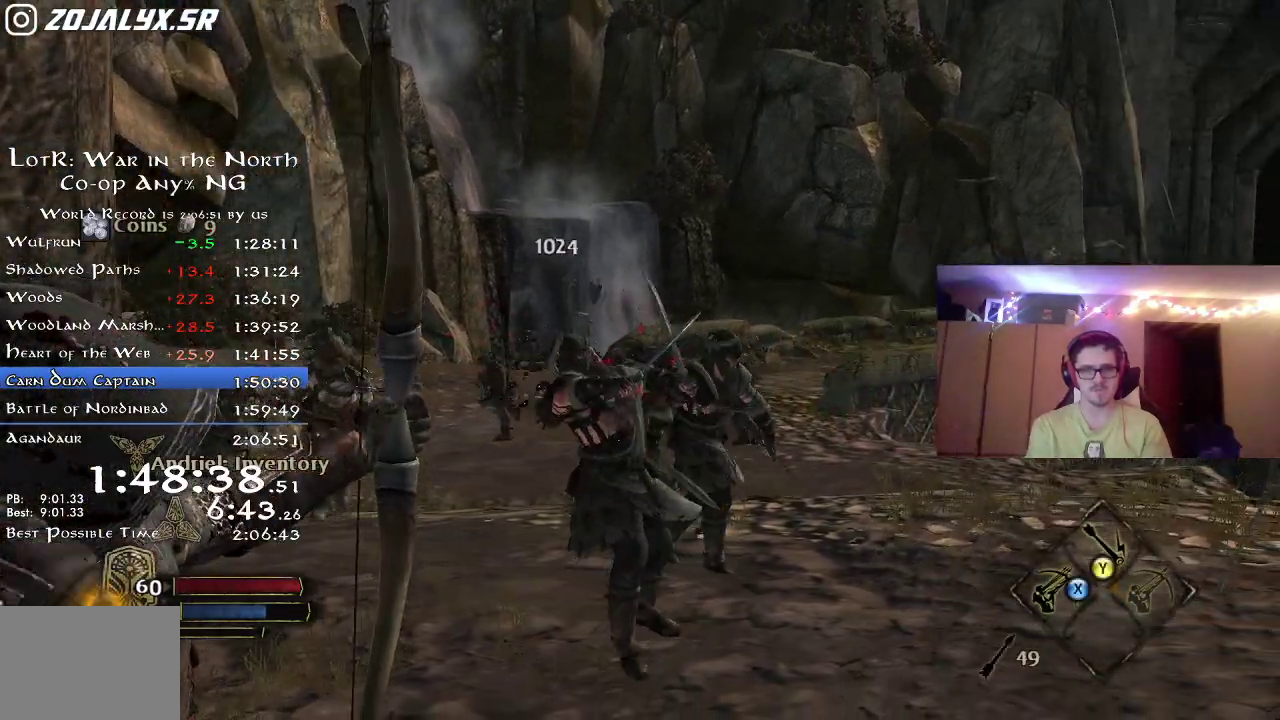
{"dt_ms": 800, "buttons": [], "left_stick": "center", "right_stick": "center", "button_events": []}
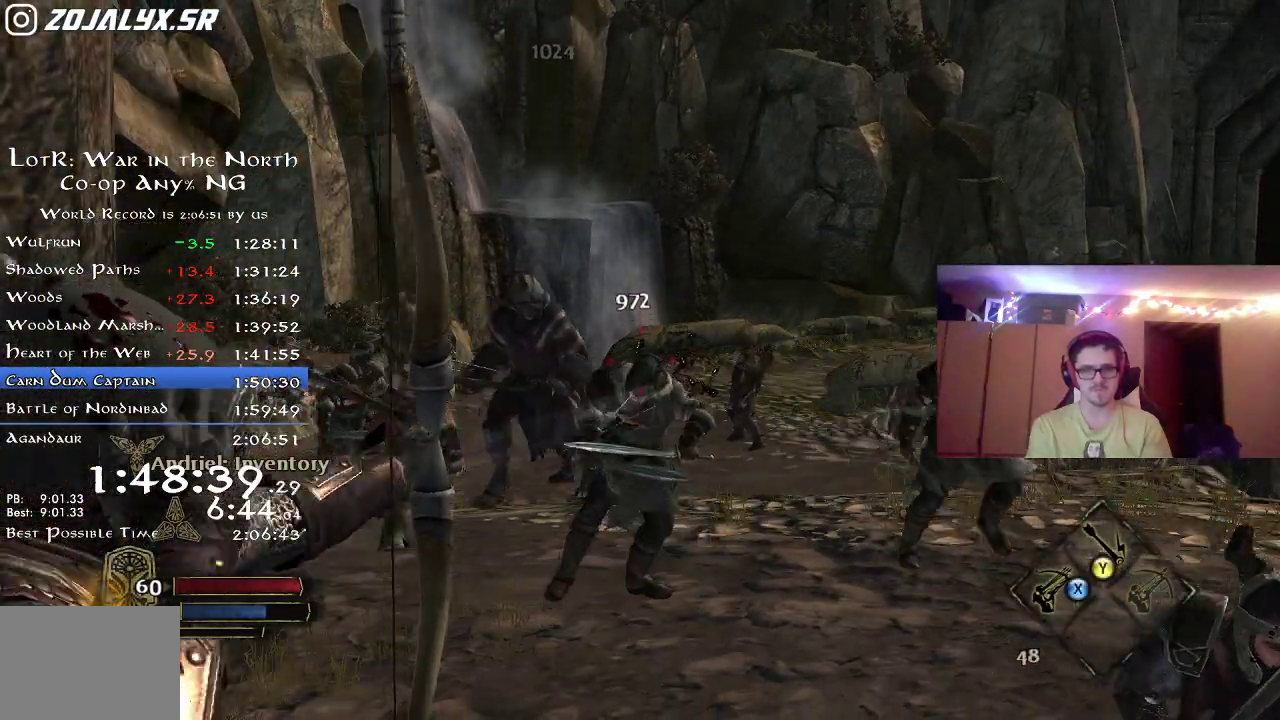
{"dt_ms": 300, "buttons": [], "left_stick": "center", "right_stick": "center", "button_events": []}
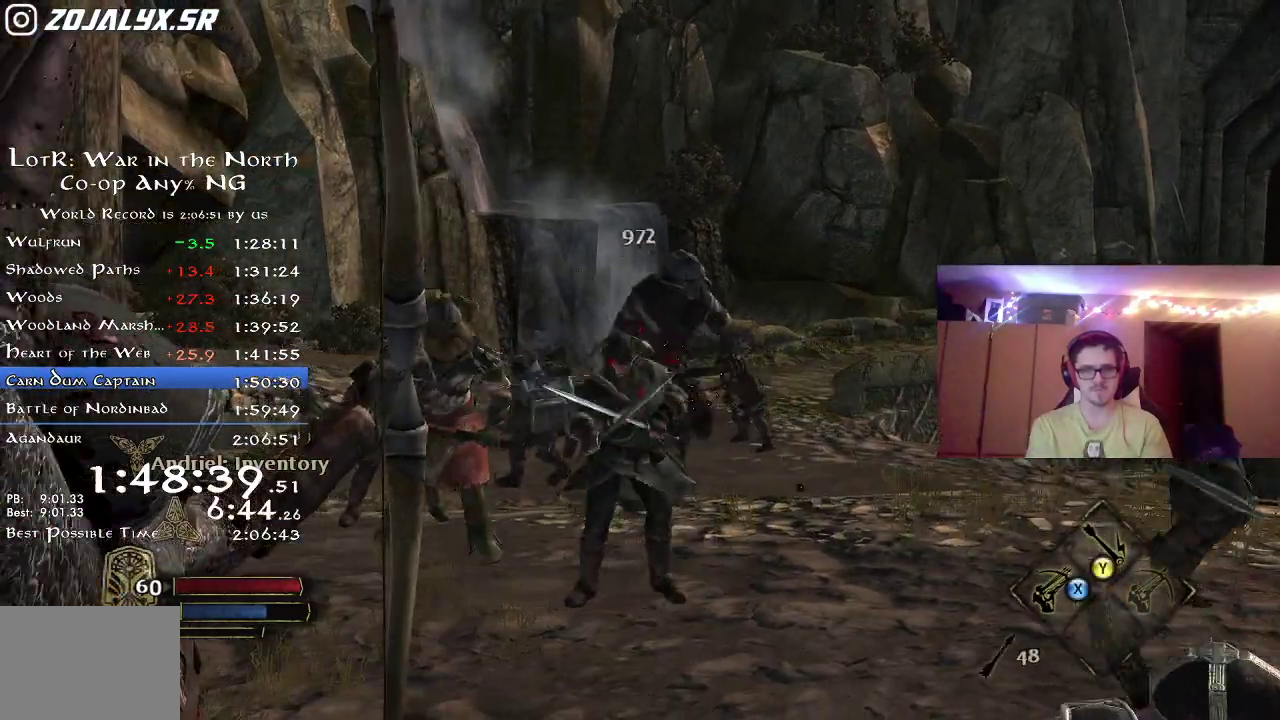
{"dt_ms": 400, "buttons": [], "left_stick": "center", "right_stick": "center", "button_events": []}
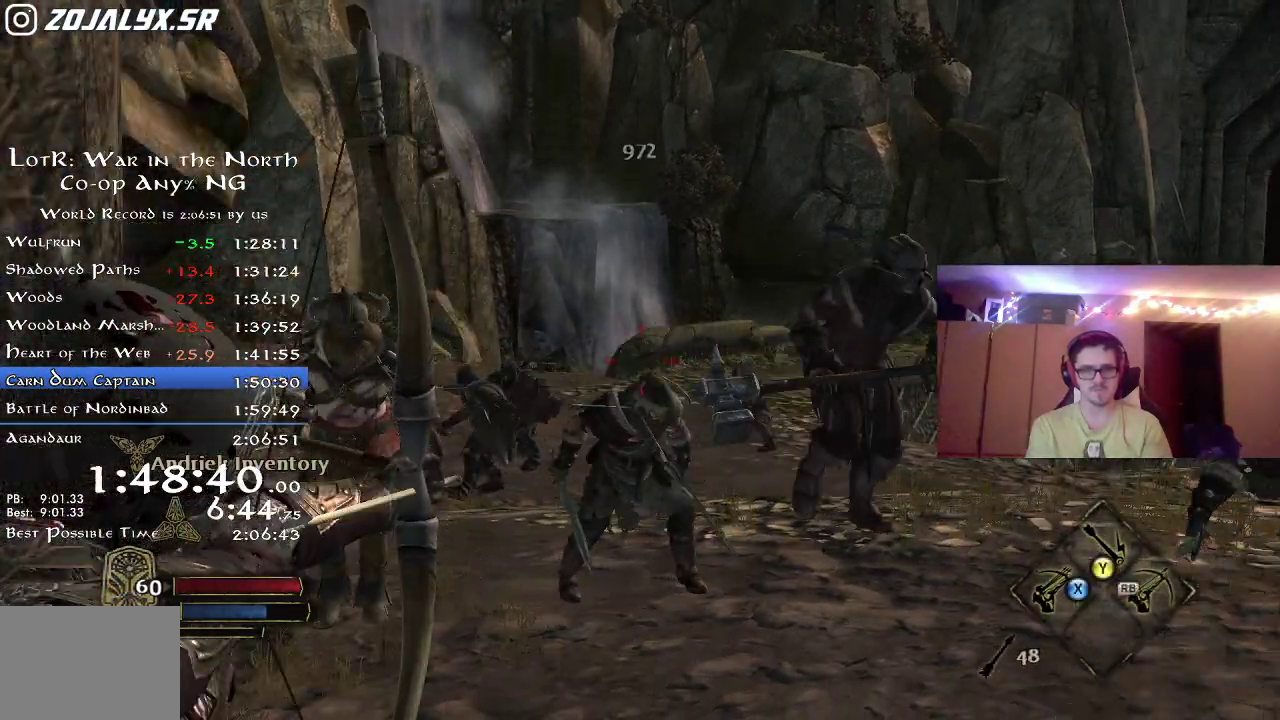
{"dt_ms": 800, "buttons": [], "left_stick": "center", "right_stick": "center", "button_events": []}
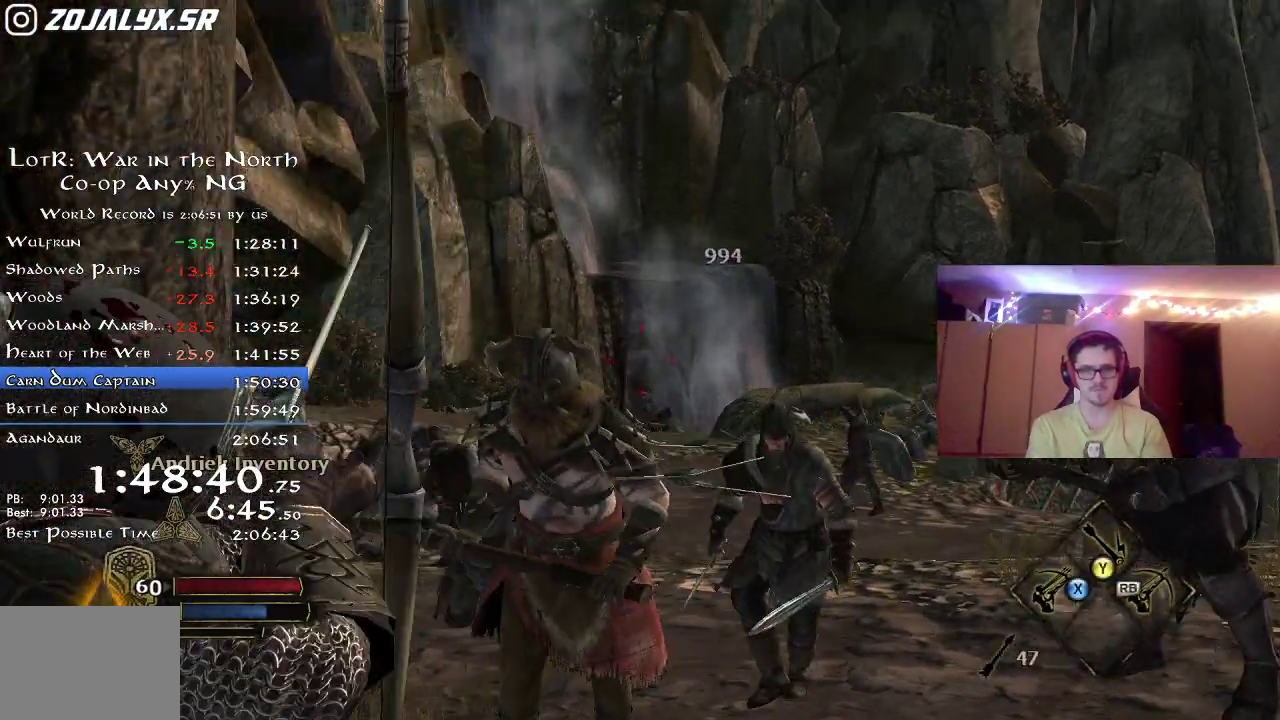
{"dt_ms": 300, "buttons": [], "left_stick": "center", "right_stick": "center", "button_events": []}
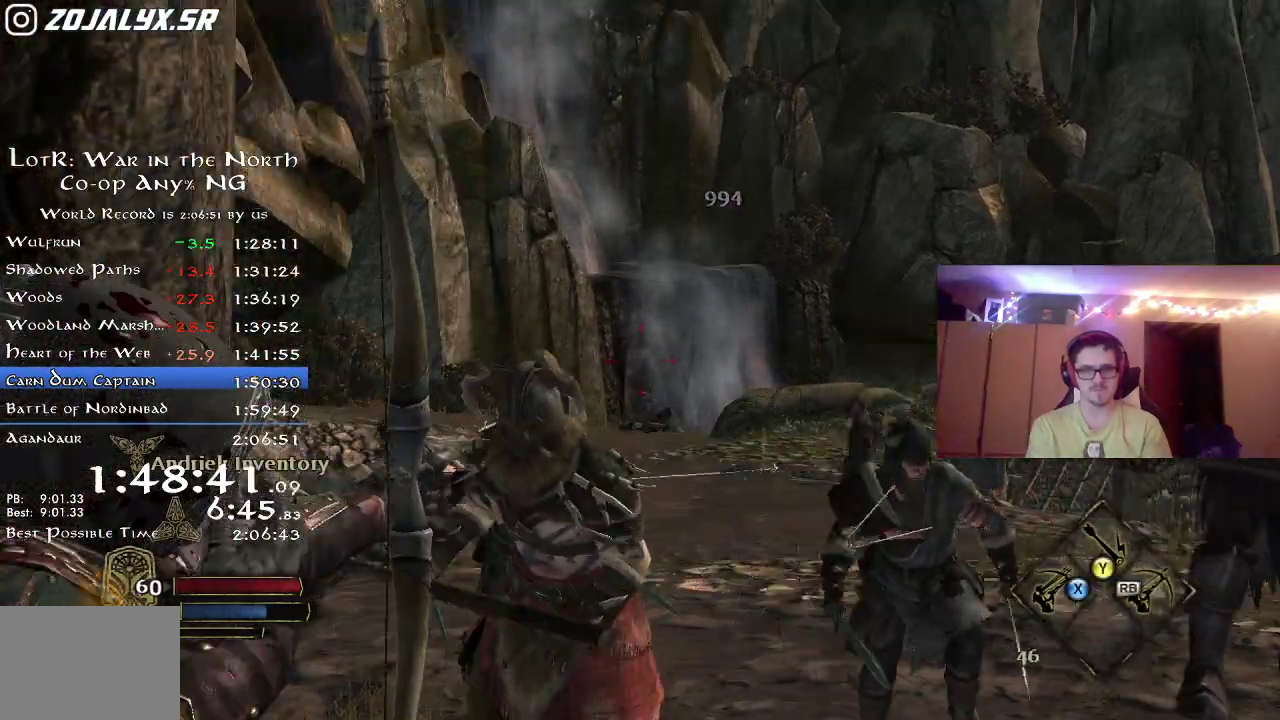
{"dt_ms": 500, "buttons": [], "left_stick": "left", "right_stick": "down-right", "button_events": []}